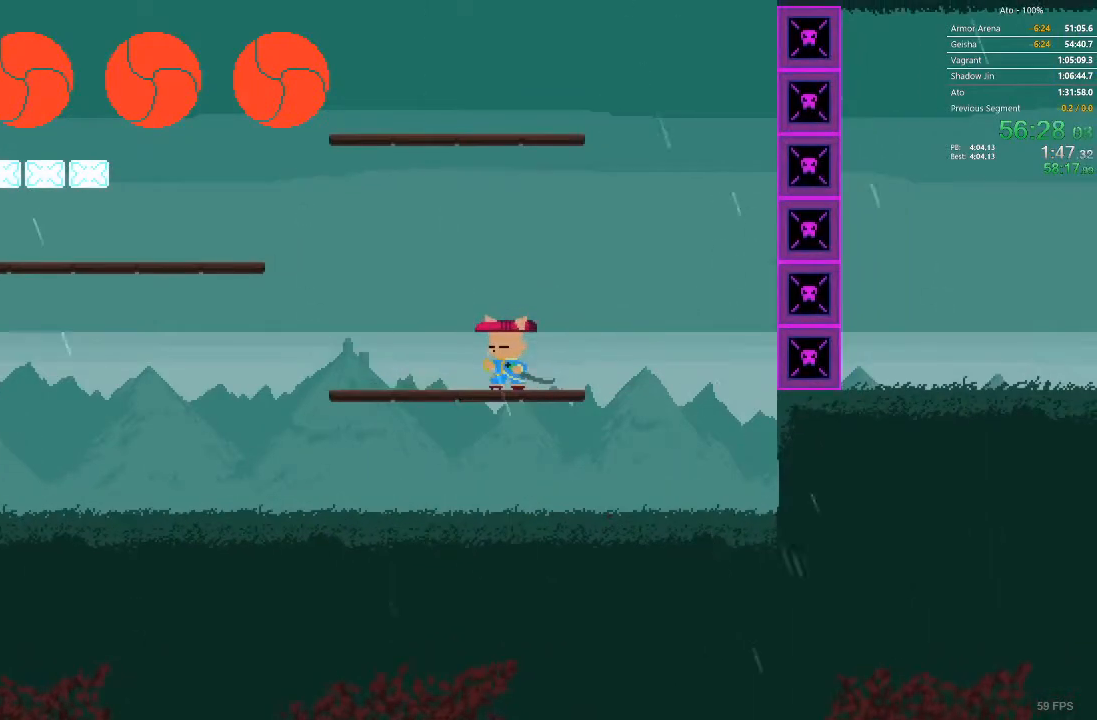
Gameplay with a controller; each line is a JSON object with the inputs held at the frame after it (dt_ms = milliseconds from this image to that frame). "events" lists button and stick changes between this image and that frame as [ms after this image, input, new state], when the widget could be followed in between. Not read: A B L3 R3 X Y.
{"dt_ms": 500, "buttons": ["DPAD_DOWN", "DPAD_LEFT"], "events": [[50, "DPAD_LEFT", "down"], [300, "DPAD_DOWN", "down"]]}
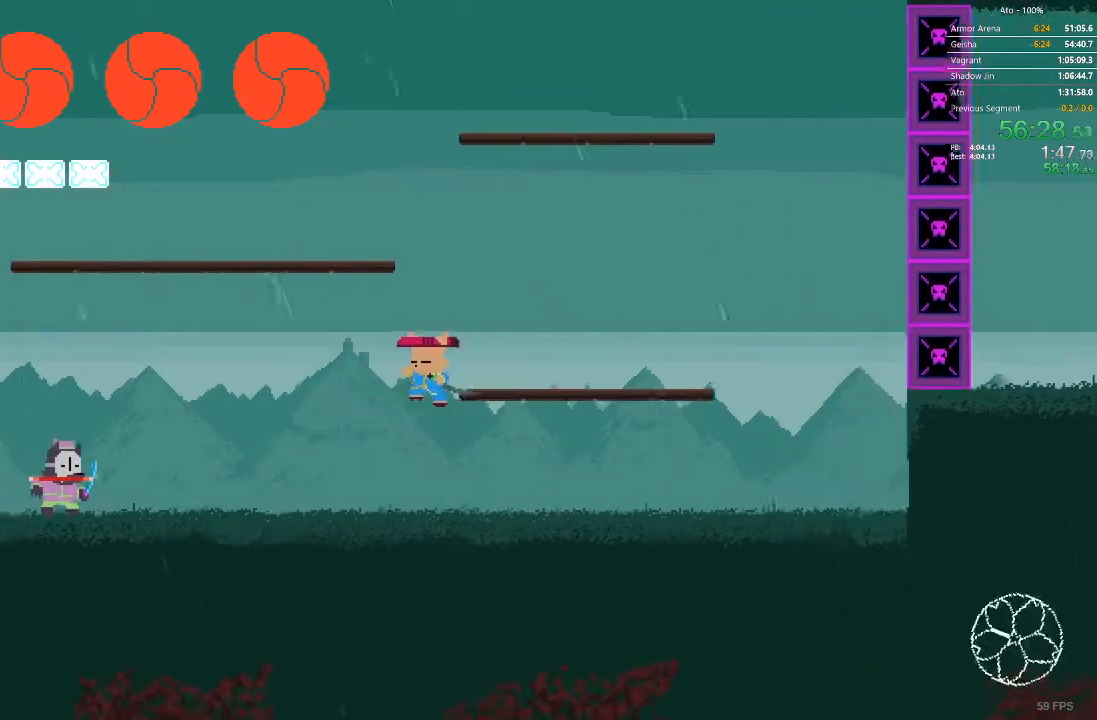
{"dt_ms": 500, "buttons": ["DPAD_LEFT"], "events": [[33, "DPAD_DOWN", "up"]]}
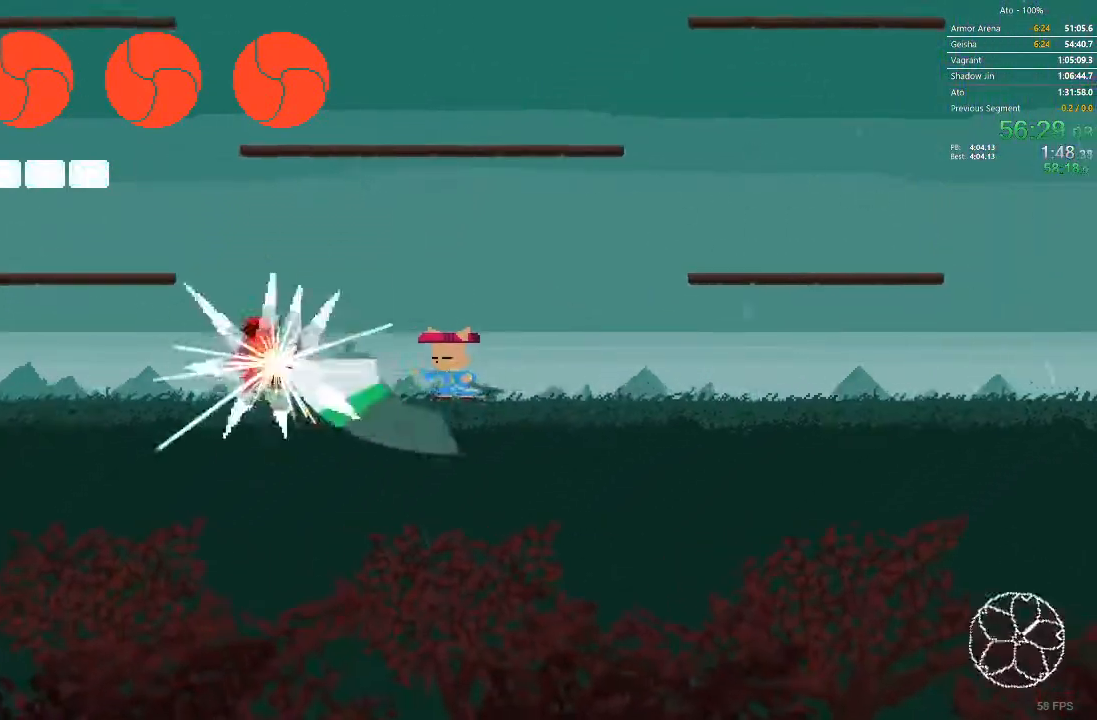
{"dt_ms": 500, "buttons": [], "events": [[433, "DPAD_LEFT", "up"]]}
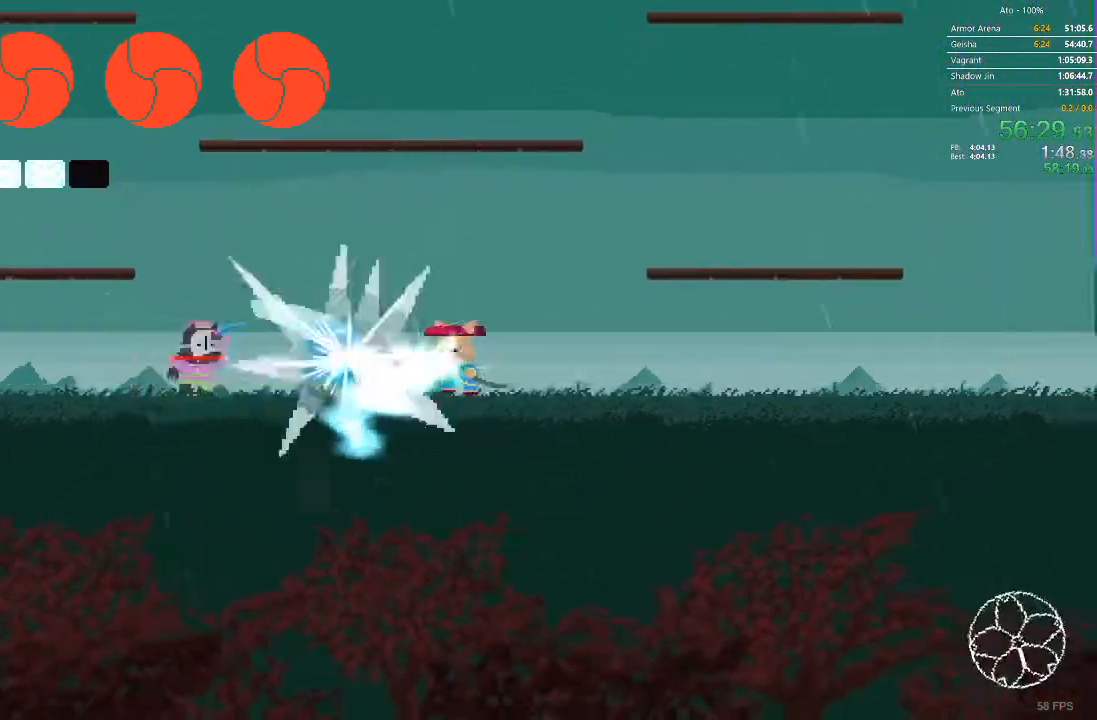
{"dt_ms": 500, "buttons": ["DPAD_LEFT"], "events": [[17, "DPAD_LEFT", "down"], [150, "DPAD_LEFT", "up"], [350, "DPAD_LEFT", "down"]]}
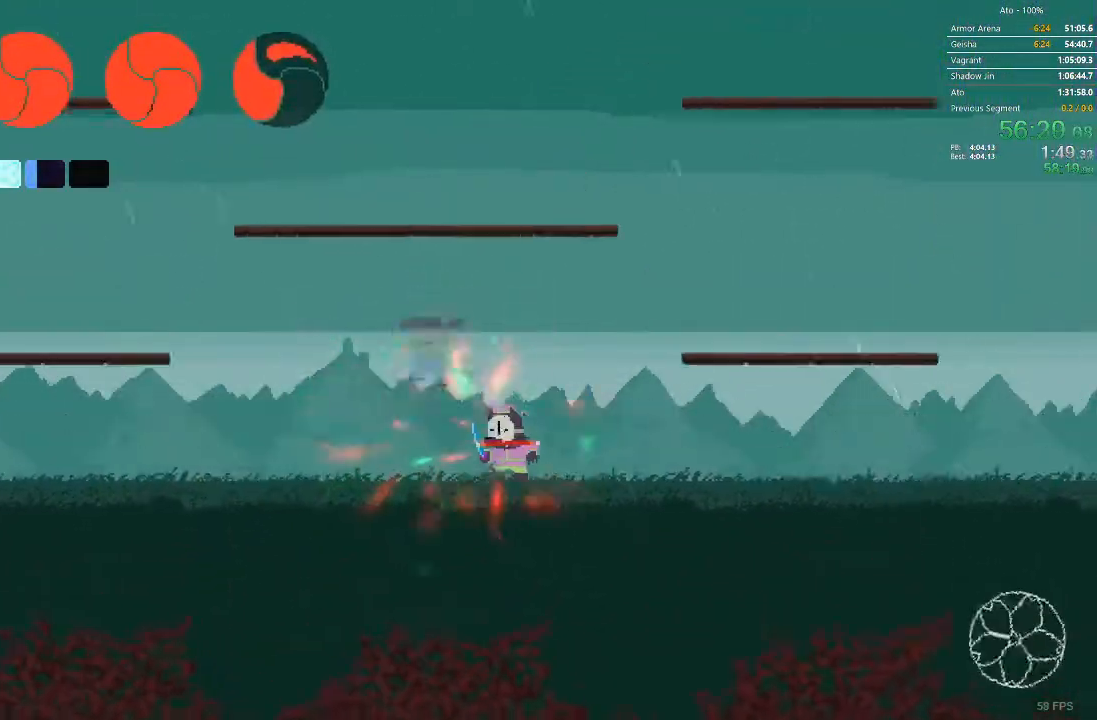
{"dt_ms": 500, "buttons": [], "events": [[217, "DPAD_LEFT", "up"], [250, "DPAD_RIGHT", "down"], [433, "DPAD_RIGHT", "up"]]}
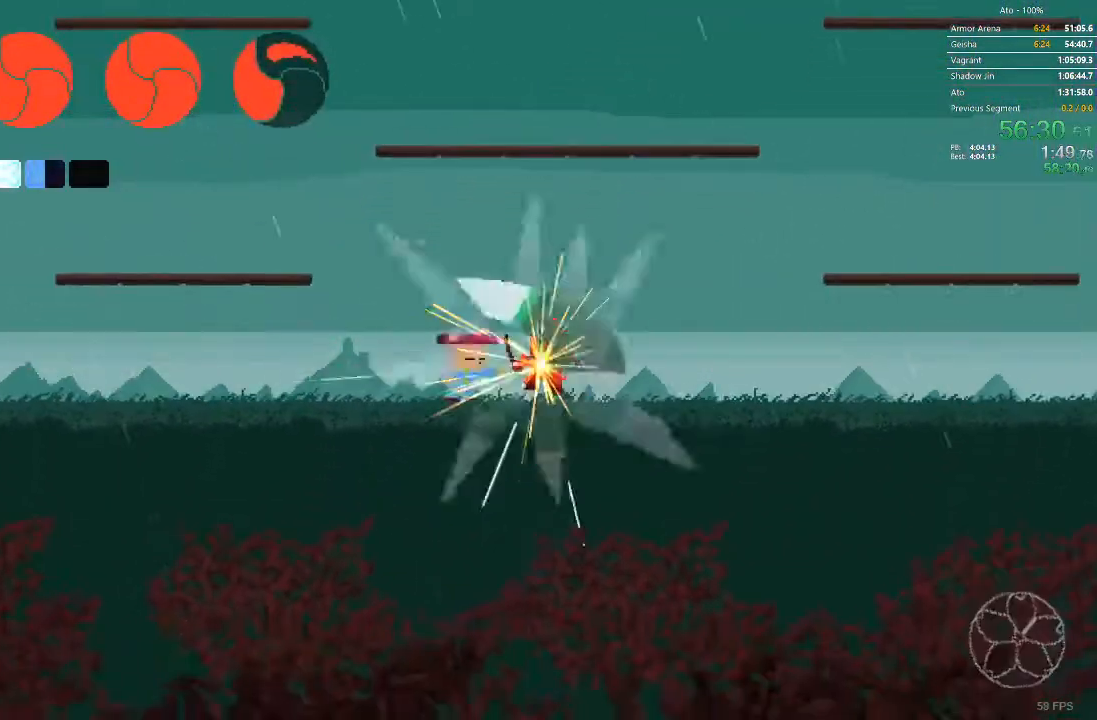
{"dt_ms": 500, "buttons": ["DPAD_RIGHT"]}
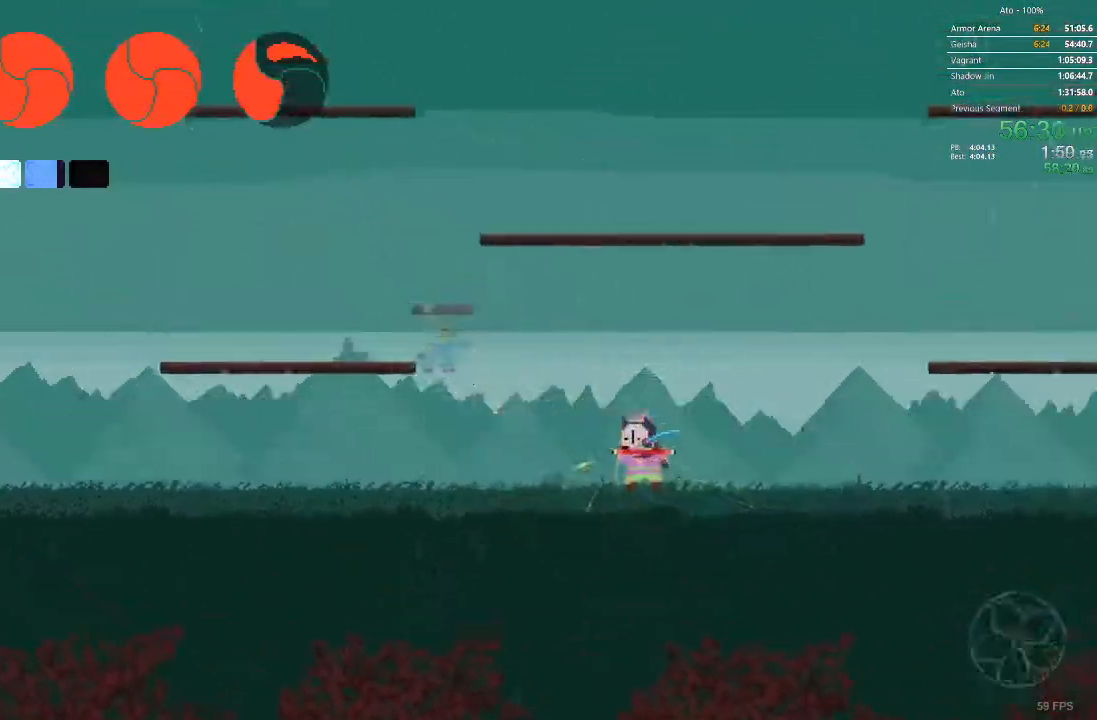
{"dt_ms": 500, "buttons": ["DPAD_DOWN", "DPAD_RIGHT"]}
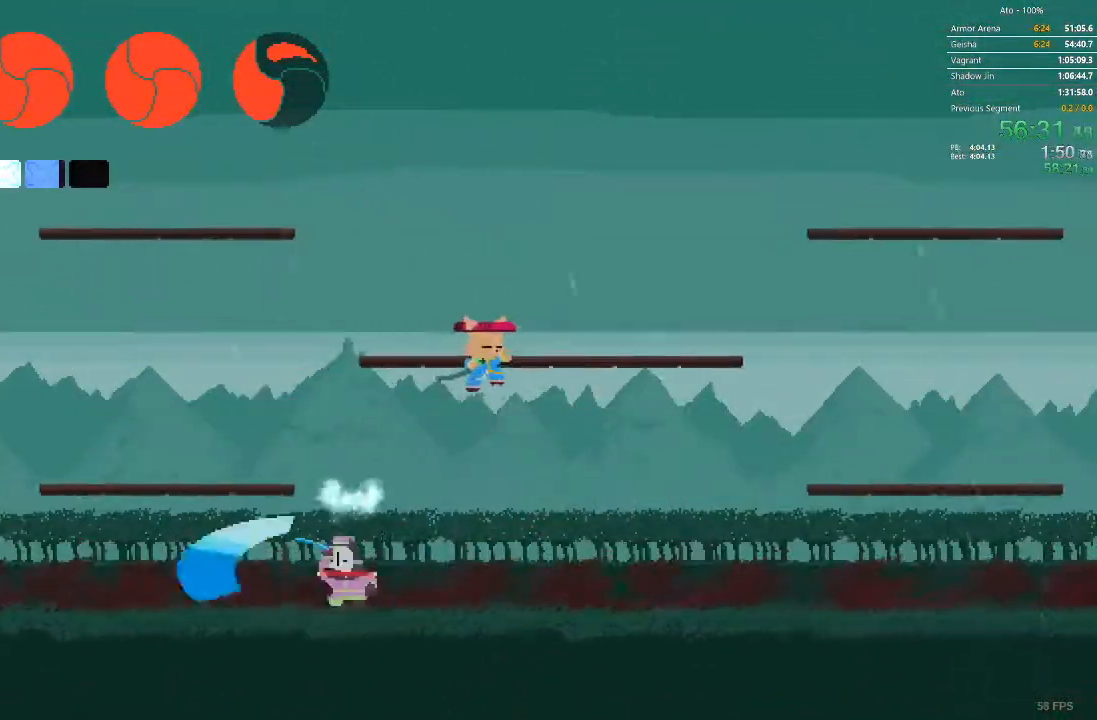
{"dt_ms": 500, "buttons": ["DPAD_LEFT"], "events": [[100, "DPAD_RIGHT", "up"], [117, "DPAD_DOWN", "up"], [133, "DPAD_LEFT", "down"]]}
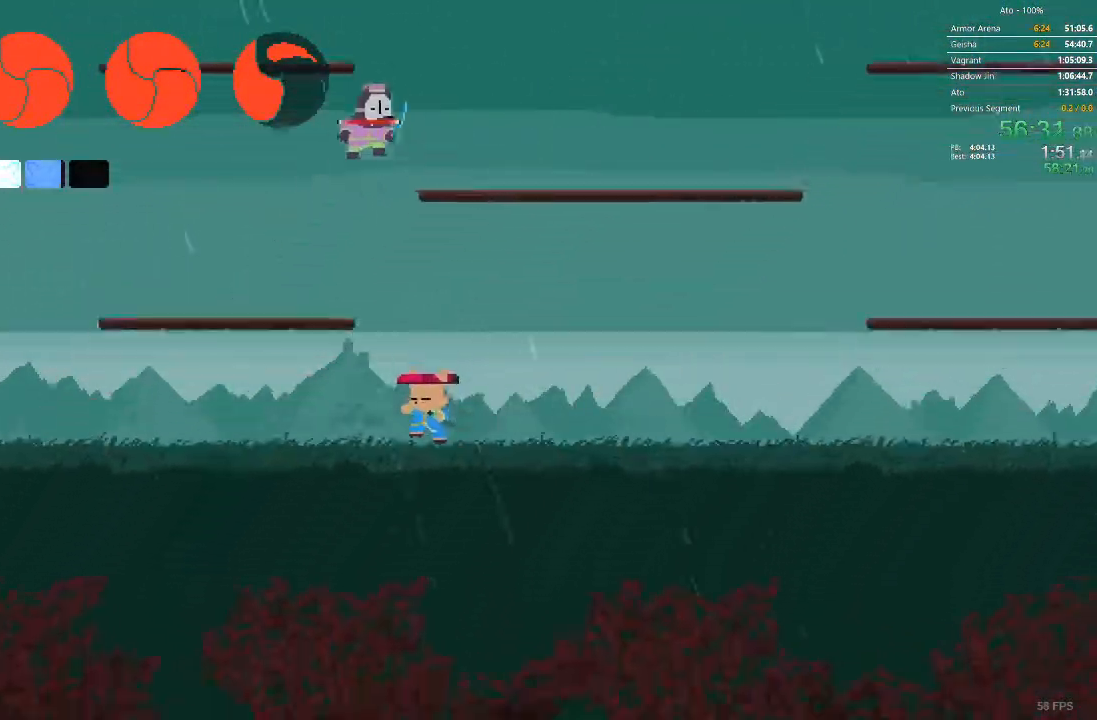
{"dt_ms": 1000, "buttons": ["DPAD_LEFT"]}
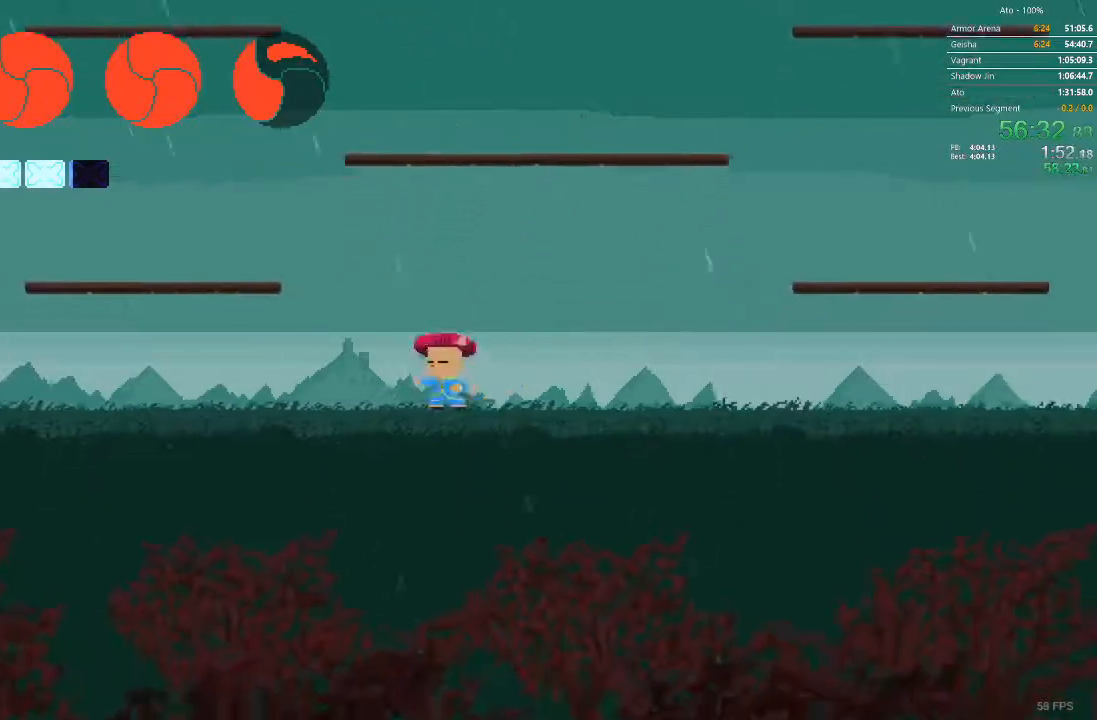
{"dt_ms": 500, "buttons": ["DPAD_LEFT"]}
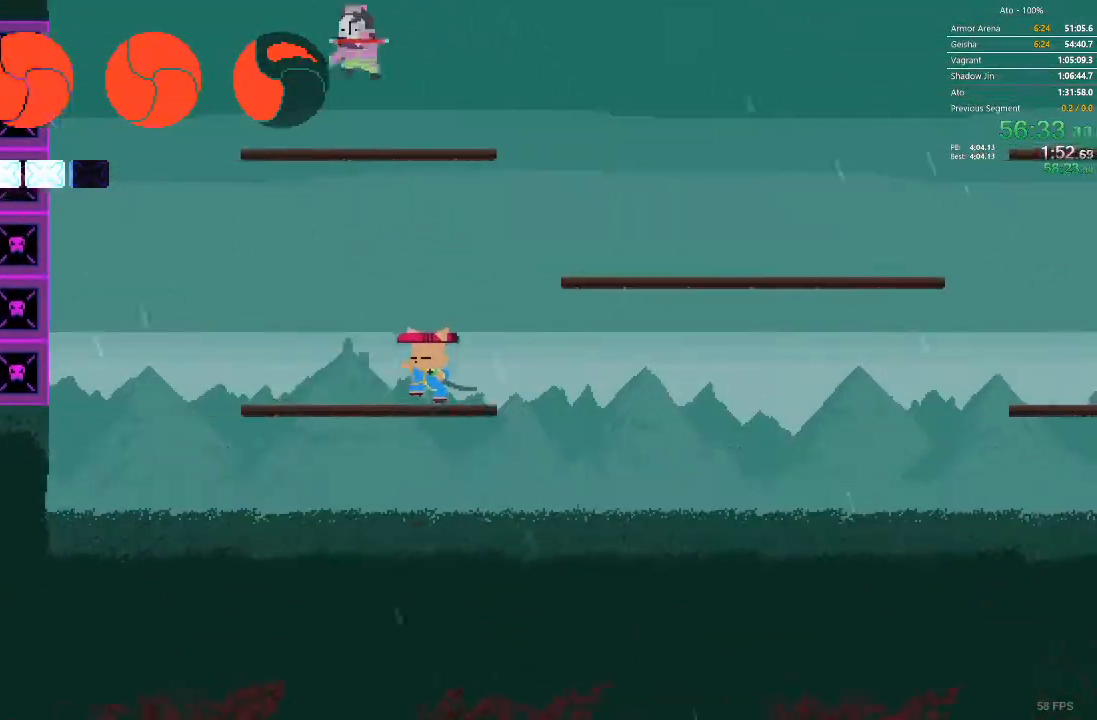
{"dt_ms": 500, "buttons": ["DPAD_UP", "DPAD_RIGHT"], "events": [[217, "DPAD_UP", "down"], [350, "DPAD_LEFT", "up"], [383, "DPAD_RIGHT", "down"]]}
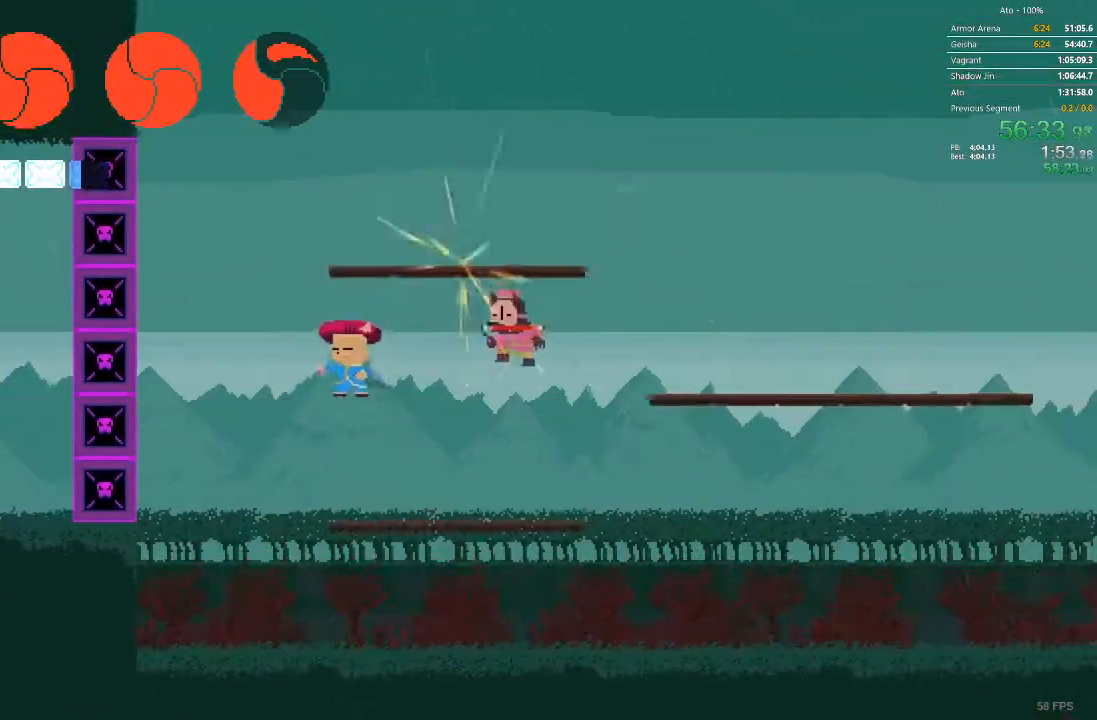
{"dt_ms": 500, "buttons": ["DPAD_RIGHT"], "events": [[133, "DPAD_UP", "up"]]}
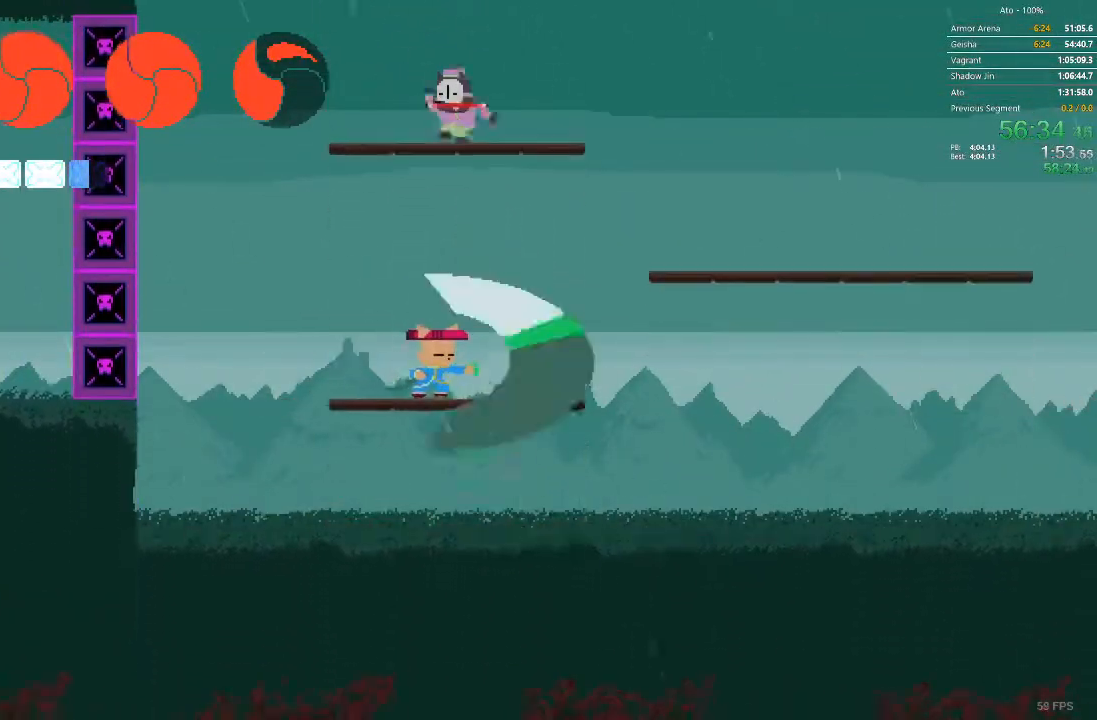
{"dt_ms": 500, "buttons": ["DPAD_UP"], "events": [[67, "DPAD_RIGHT", "up"], [267, "DPAD_UP", "down"]]}
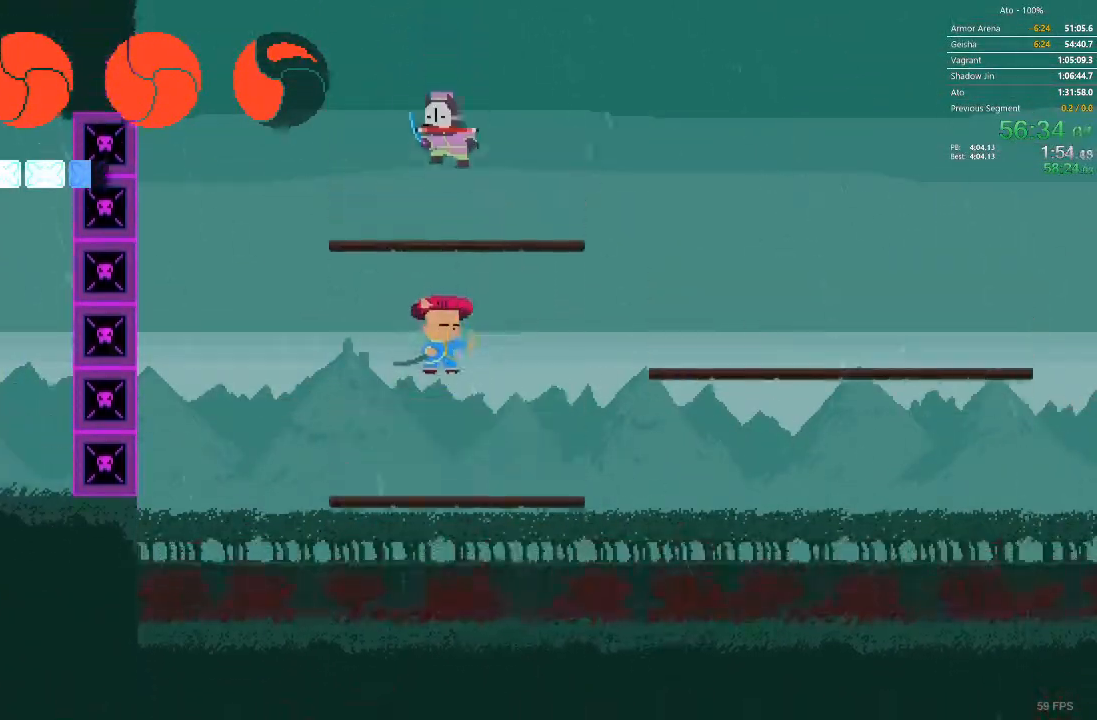
{"dt_ms": 500, "buttons": ["DPAD_UP"], "events": []}
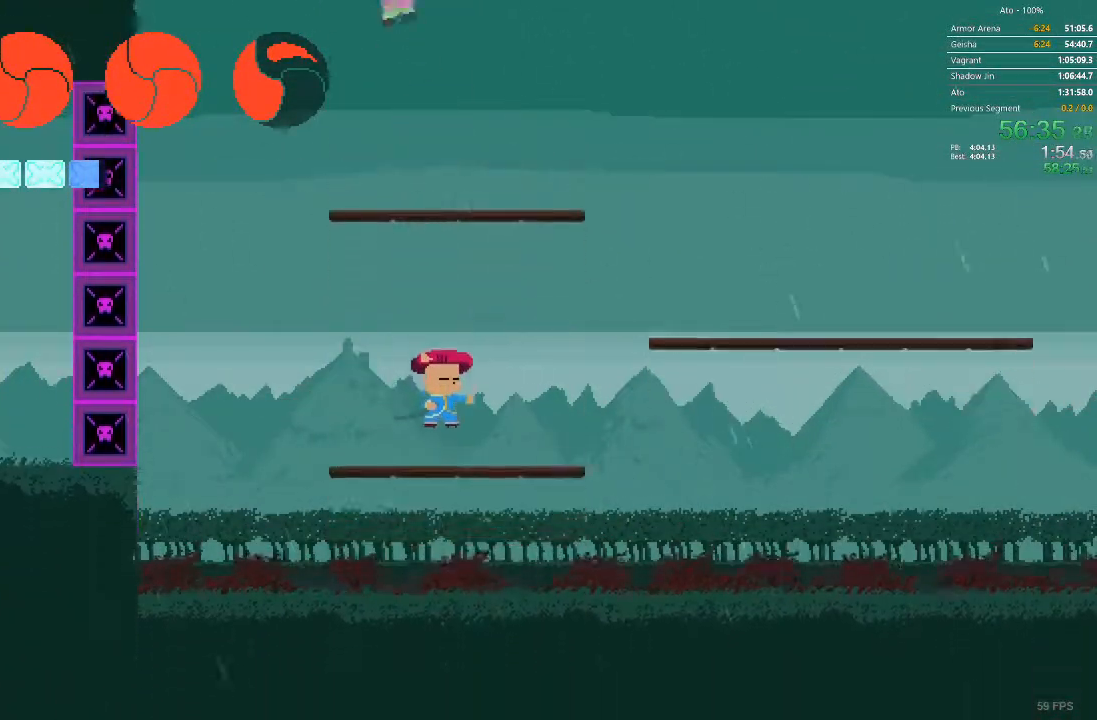
{"dt_ms": 500, "buttons": ["DPAD_LEFT"], "events": [[33, "DPAD_LEFT", "down"], [33, "DPAD_UP", "up"], [167, "DPAD_LEFT", "up"], [417, "DPAD_LEFT", "down"]]}
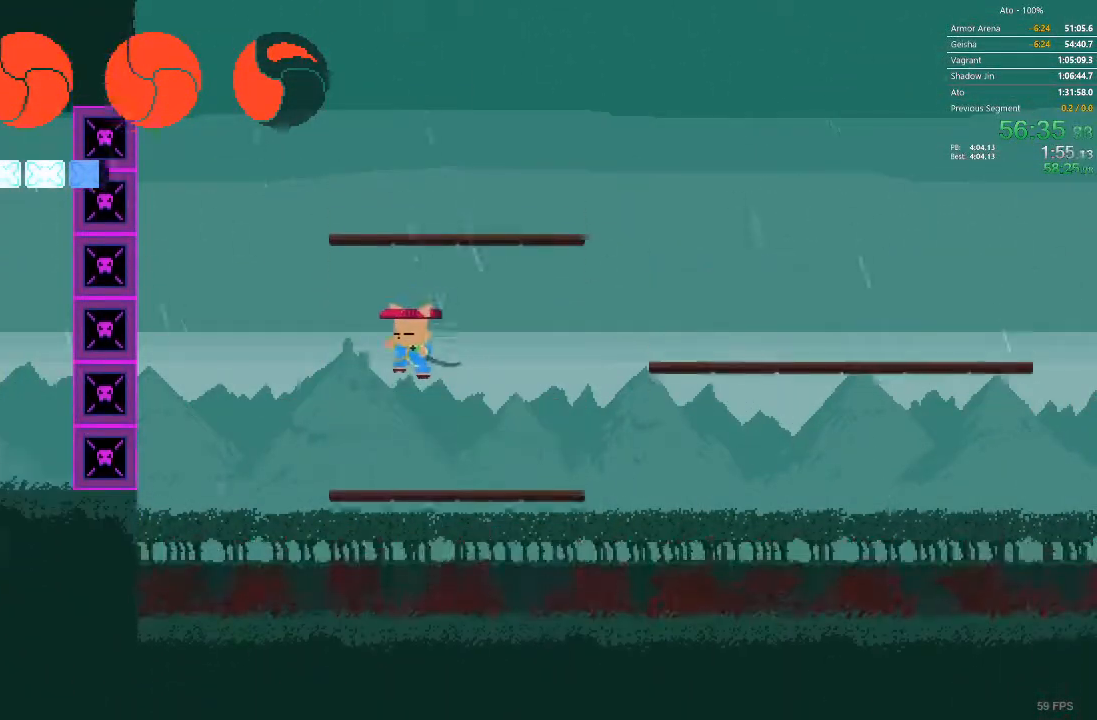
{"dt_ms": 500, "buttons": ["DPAD_RIGHT"], "events": [[300, "DPAD_LEFT", "up"], [467, "DPAD_RIGHT", "down"]]}
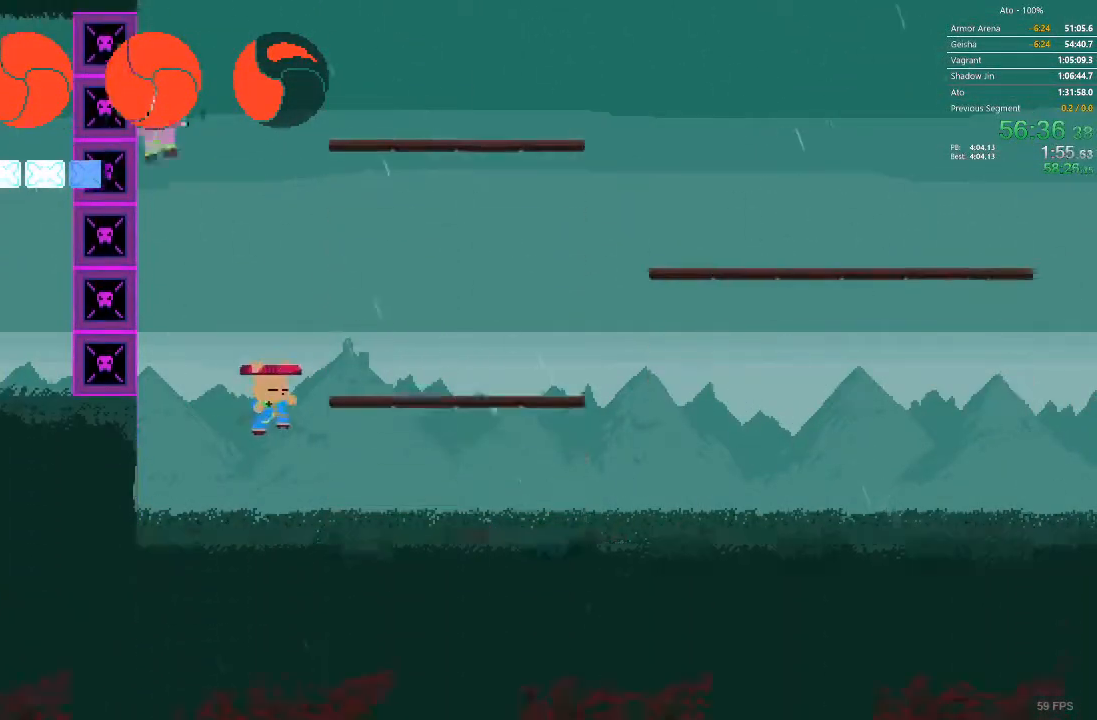
{"dt_ms": 500, "buttons": [], "events": [[250, "DPAD_LEFT", "down"], [250, "DPAD_RIGHT", "up"], [400, "DPAD_LEFT", "up"]]}
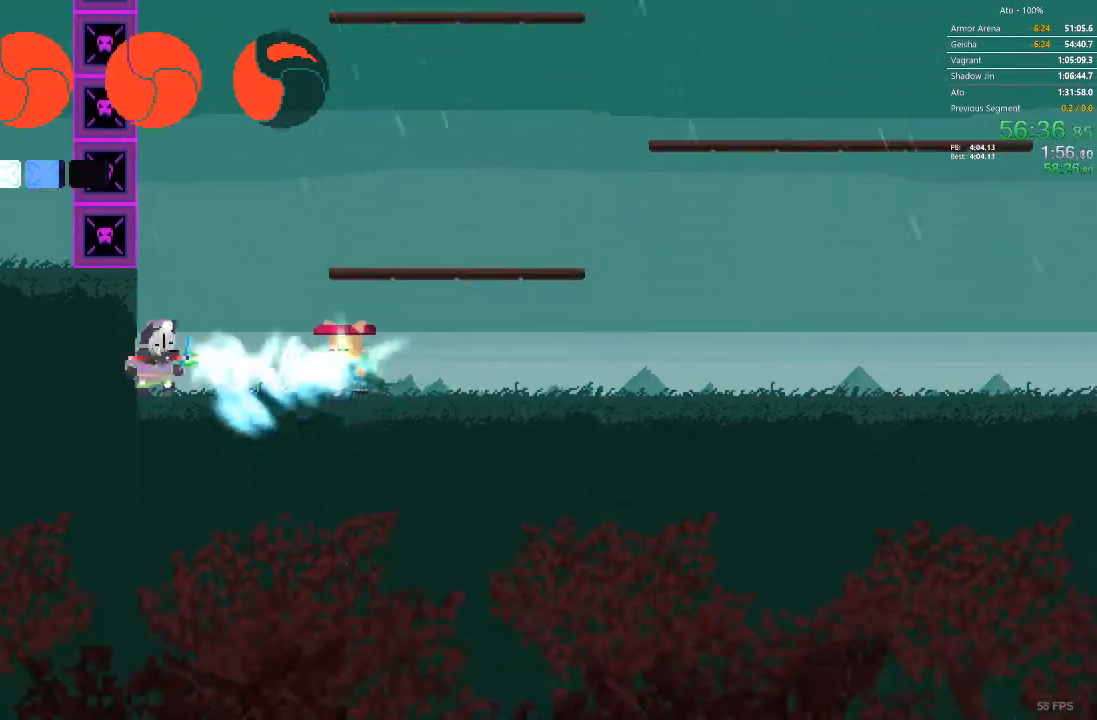
{"dt_ms": 500, "buttons": [], "events": [[217, "DPAD_LEFT", "down"], [467, "DPAD_LEFT", "up"]]}
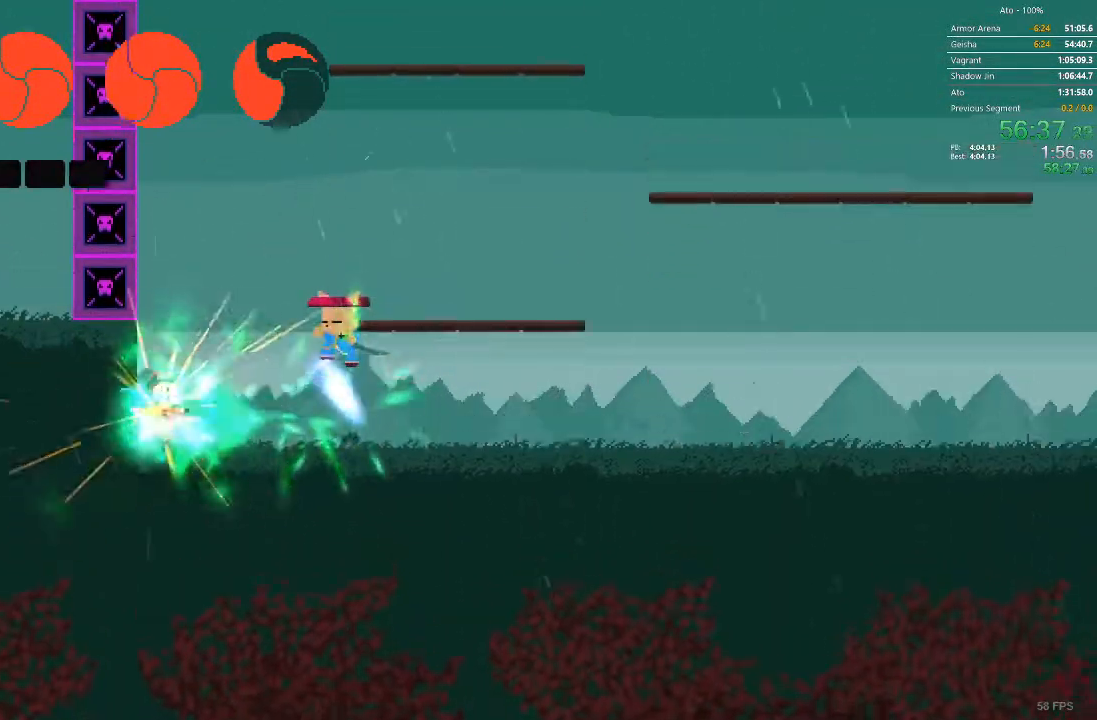
{"dt_ms": 500, "buttons": [], "events": [[67, "DPAD_LEFT", "down"], [300, "DPAD_LEFT", "up"]]}
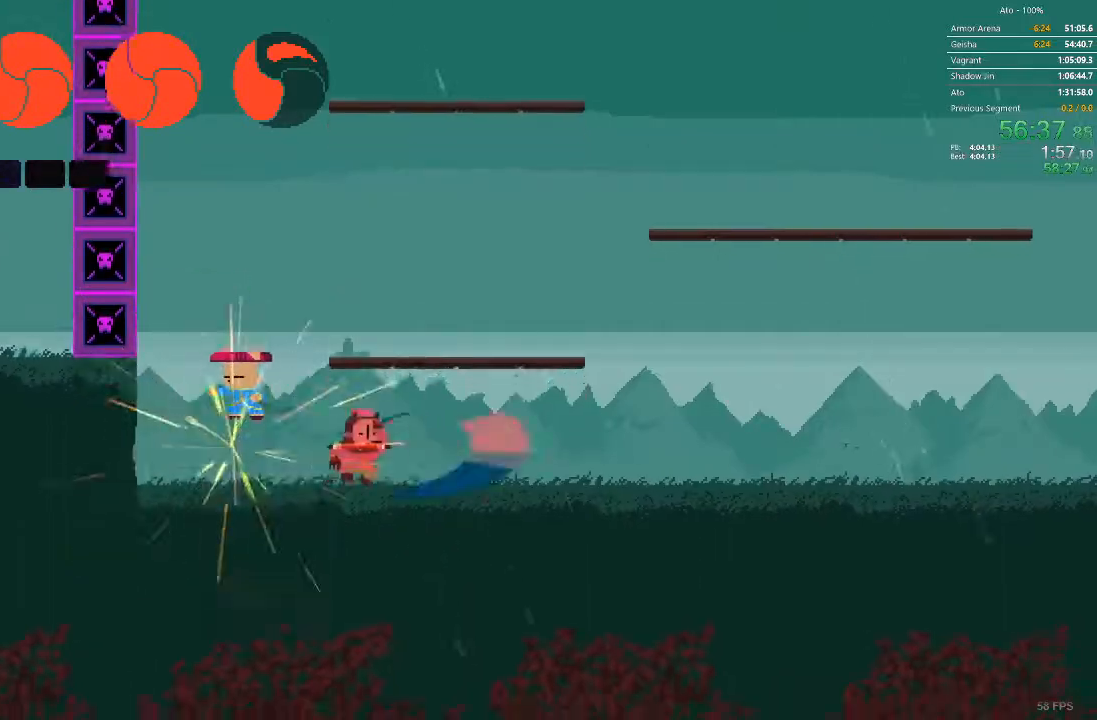
{"dt_ms": 500, "buttons": ["DPAD_RIGHT"], "events": [[117, "DPAD_RIGHT", "down"]]}
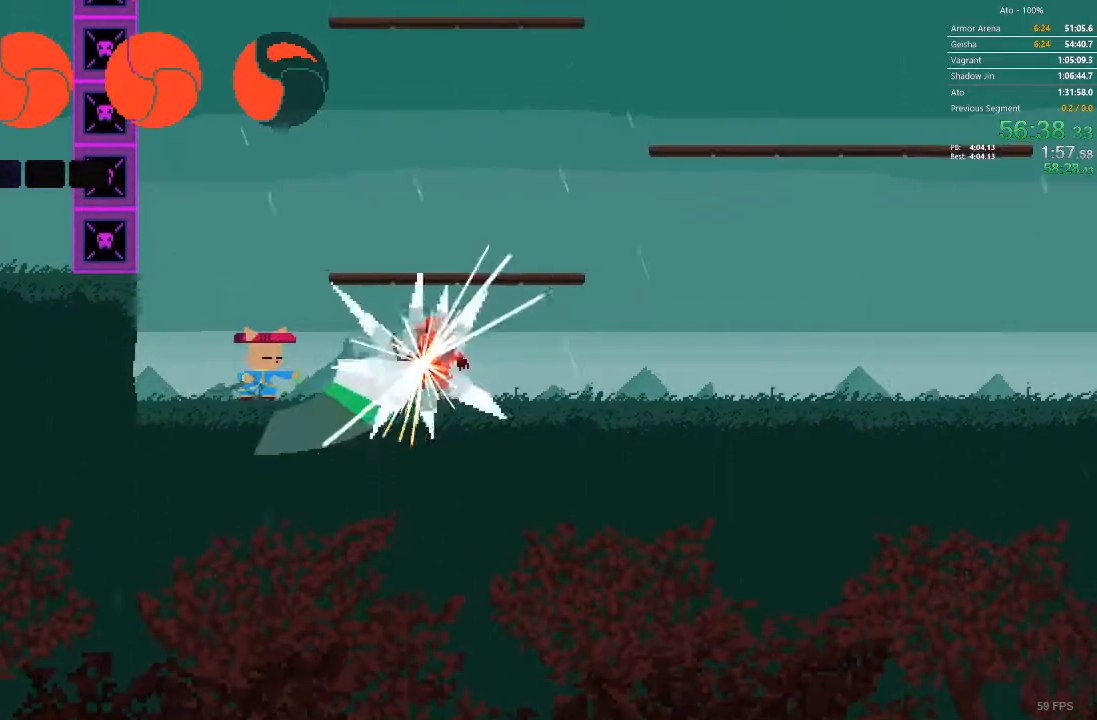
{"dt_ms": 500, "buttons": ["DPAD_RIGHT"], "events": [[417, "DPAD_RIGHT", "up"], [450, "DPAD_RIGHT", "down"]]}
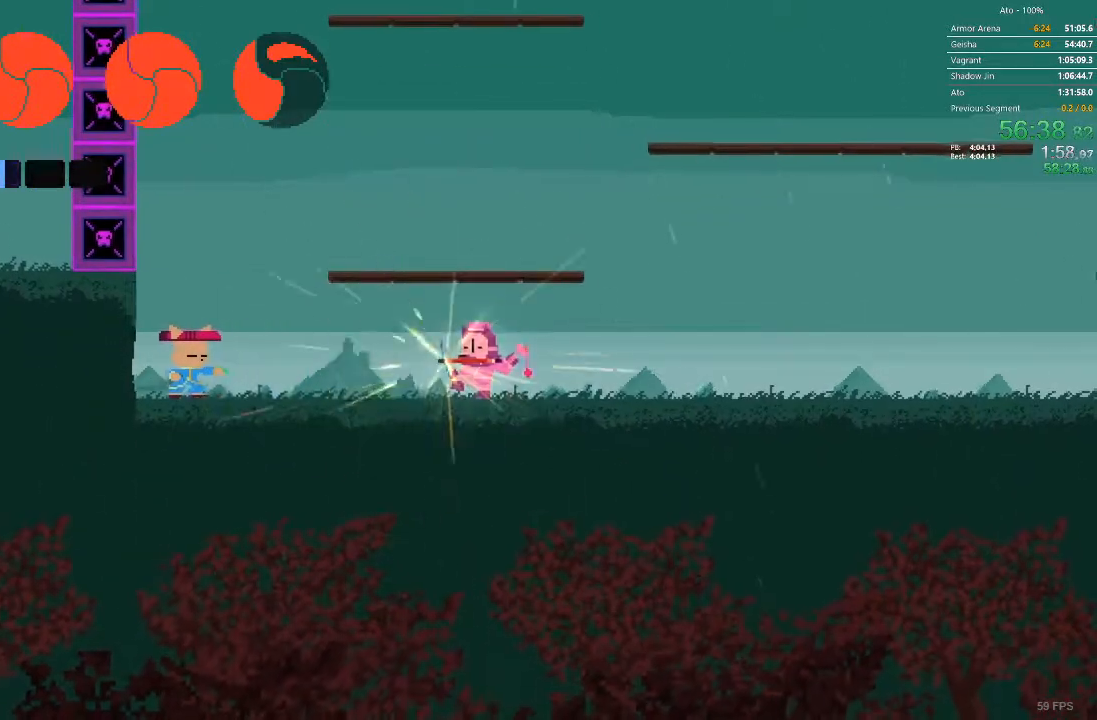
{"dt_ms": 500, "buttons": [], "events": [[133, "DPAD_RIGHT", "up"], [317, "DPAD_RIGHT", "down"], [417, "DPAD_RIGHT", "up"]]}
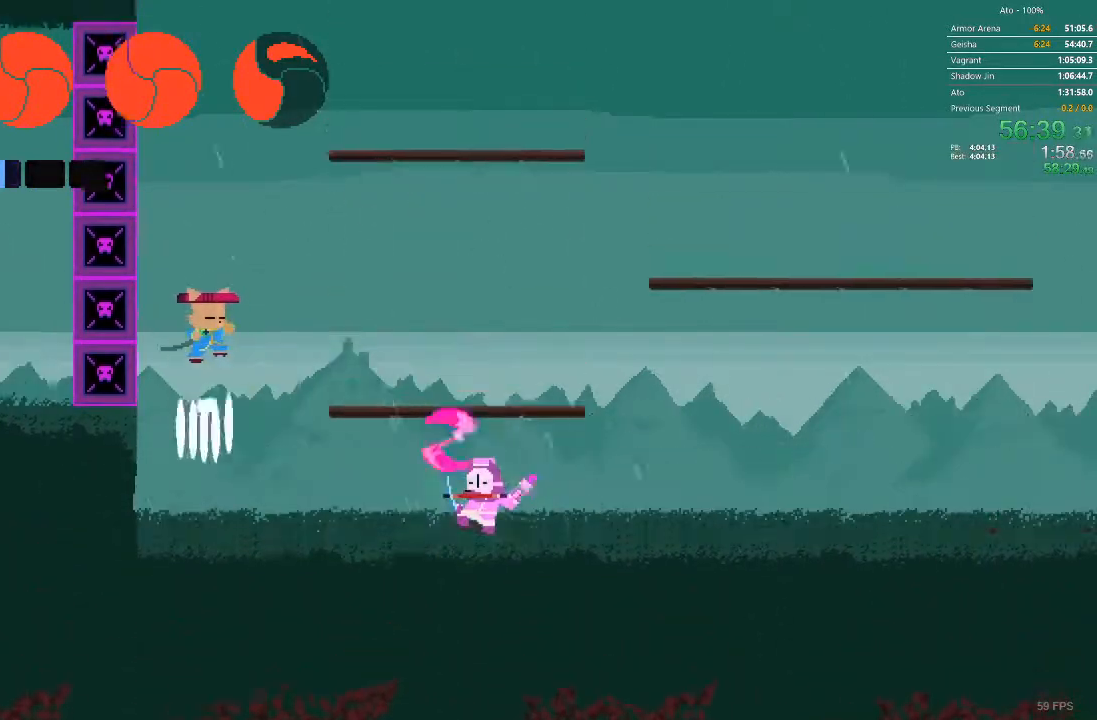
{"dt_ms": 500, "buttons": ["DPAD_RIGHT"], "events": [[33, "DPAD_RIGHT", "down"], [83, "DPAD_DOWN", "down"], [317, "DPAD_DOWN", "up"], [350, "DPAD_DOWN", "down"], [433, "DPAD_DOWN", "up"]]}
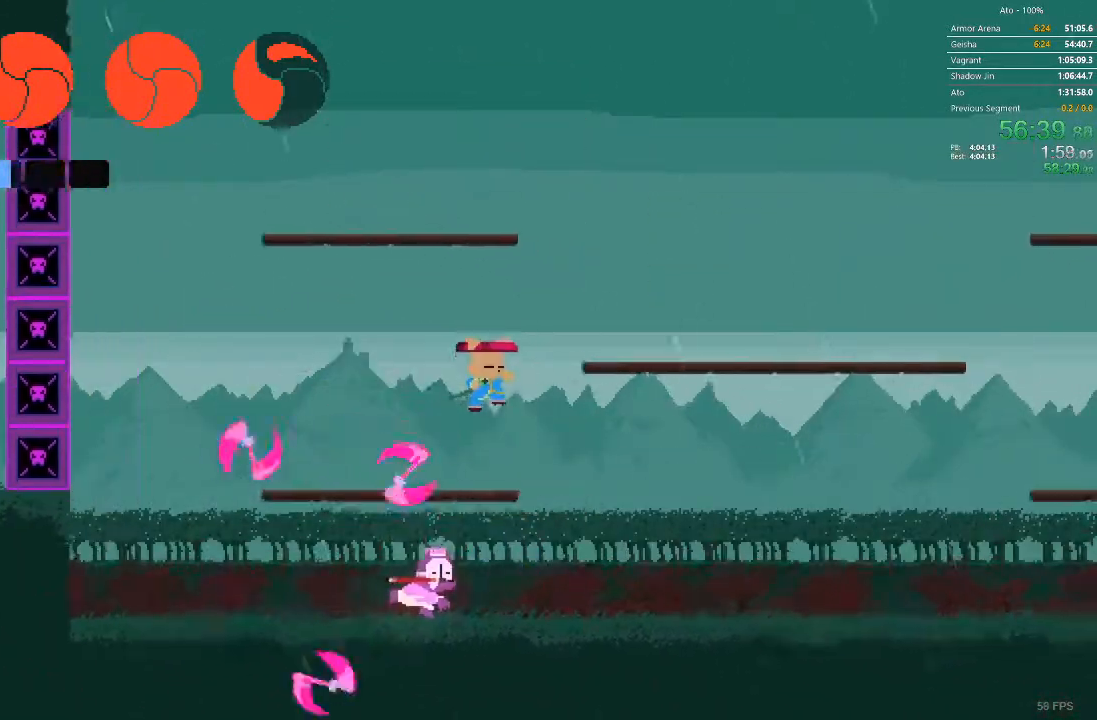
{"dt_ms": 1000, "buttons": ["DPAD_LEFT"]}
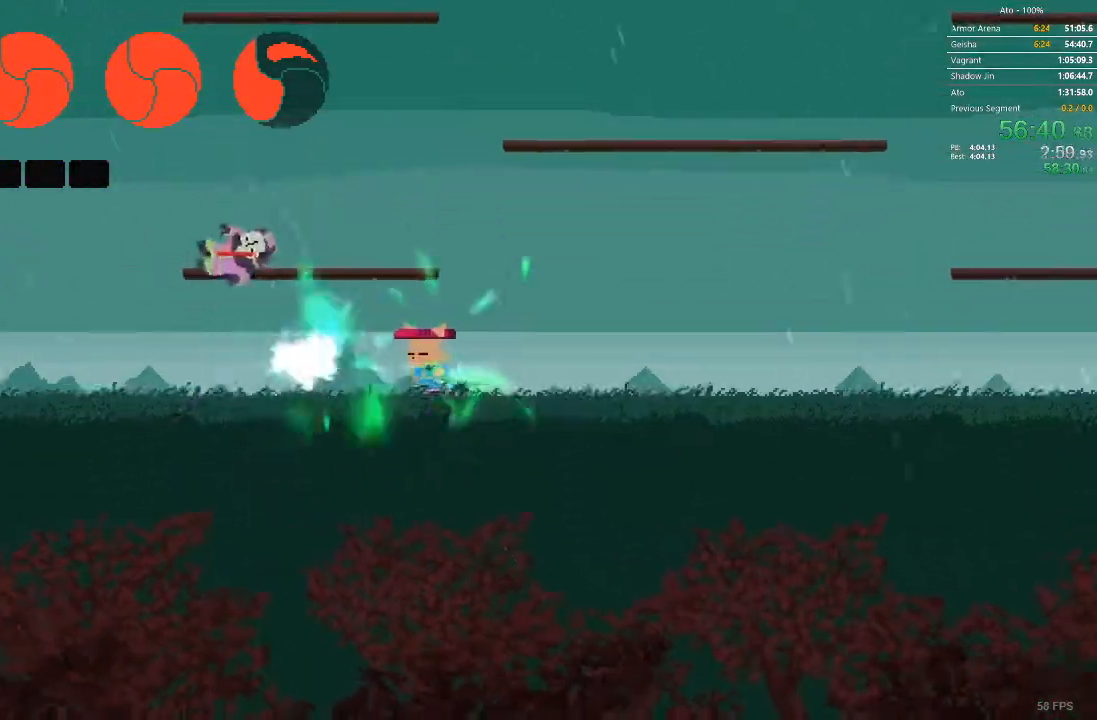
{"dt_ms": 500, "buttons": ["DPAD_LEFT"], "events": []}
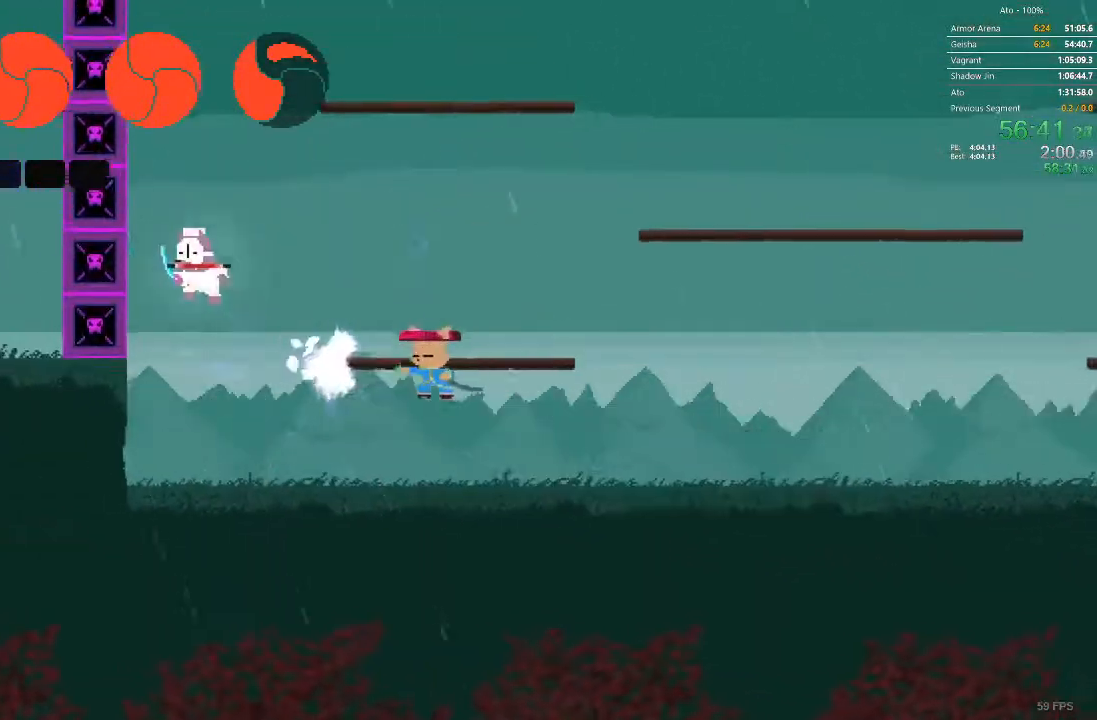
{"dt_ms": 500, "buttons": [], "events": [[317, "DPAD_LEFT", "up"]]}